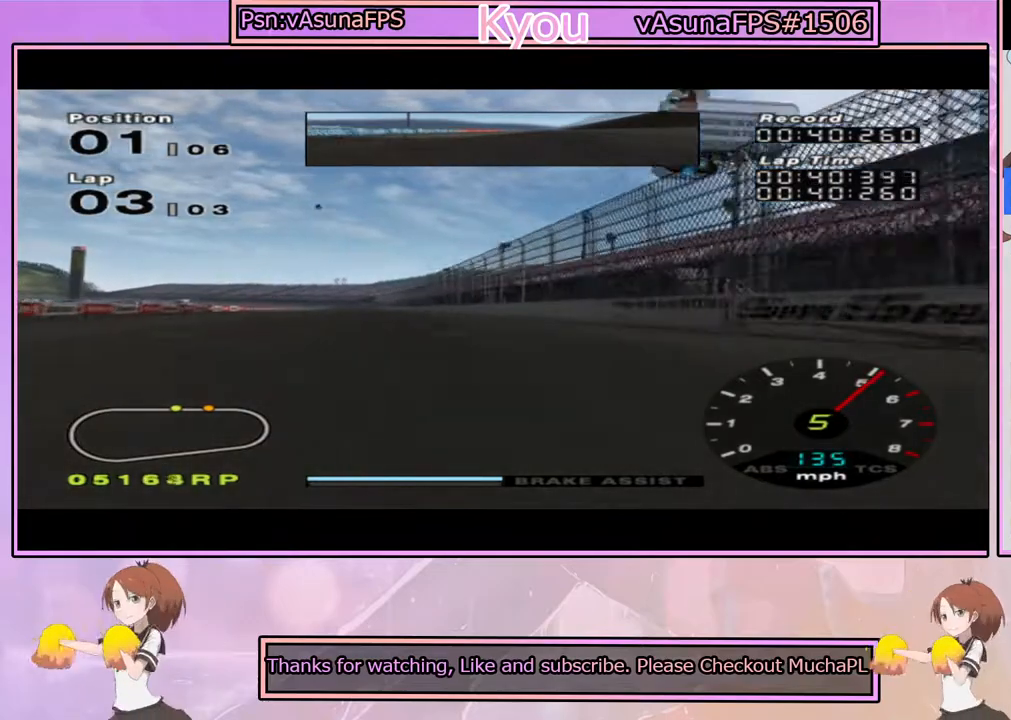
Gameplay with a controller (PlayStation layout); each line is a JSON object with the inputs held at the frame after it. "events" lists button and stick changes between this image and that frame as [ms after this image, input, new state], when the widget could be followed in between.
{"buttons": ["CROSS"], "left_stick": "left", "right_stick": "center", "events": []}
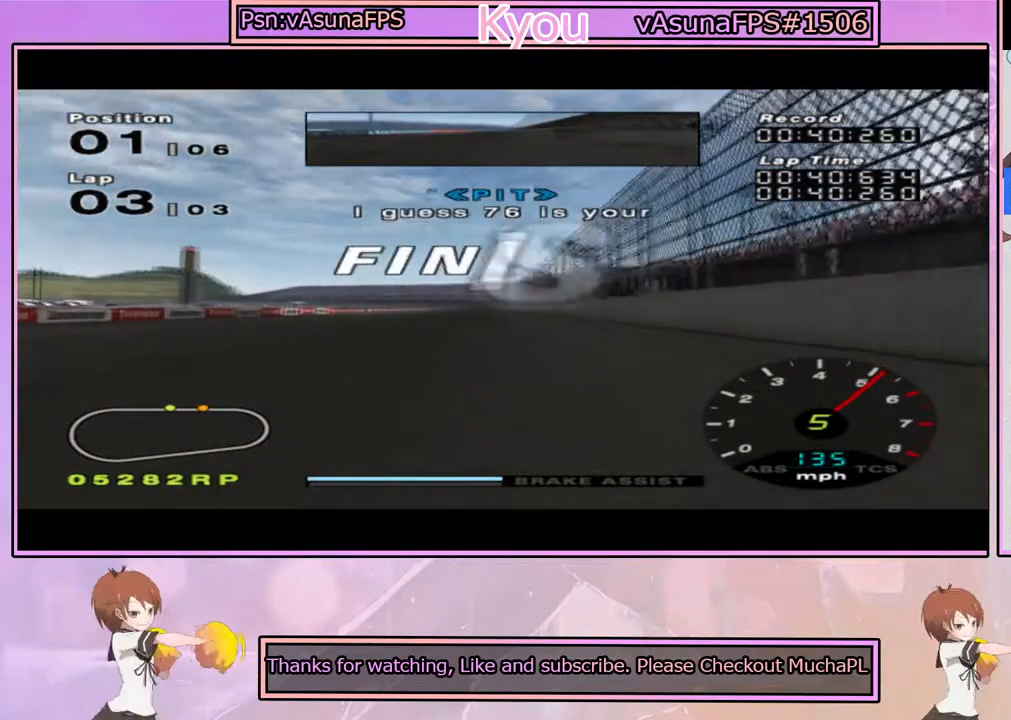
{"buttons": [], "left_stick": "center", "right_stick": "center", "events": [[400, "left_stick", "center"], [500, "CROSS", "up"]]}
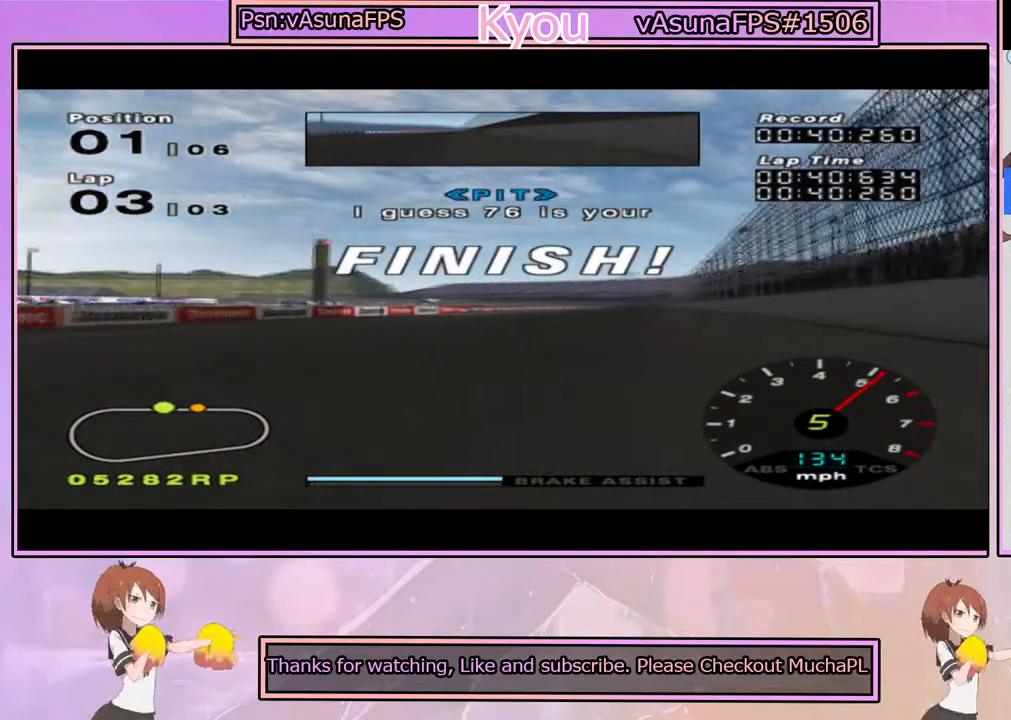
{"buttons": [], "left_stick": "center", "right_stick": "center", "events": []}
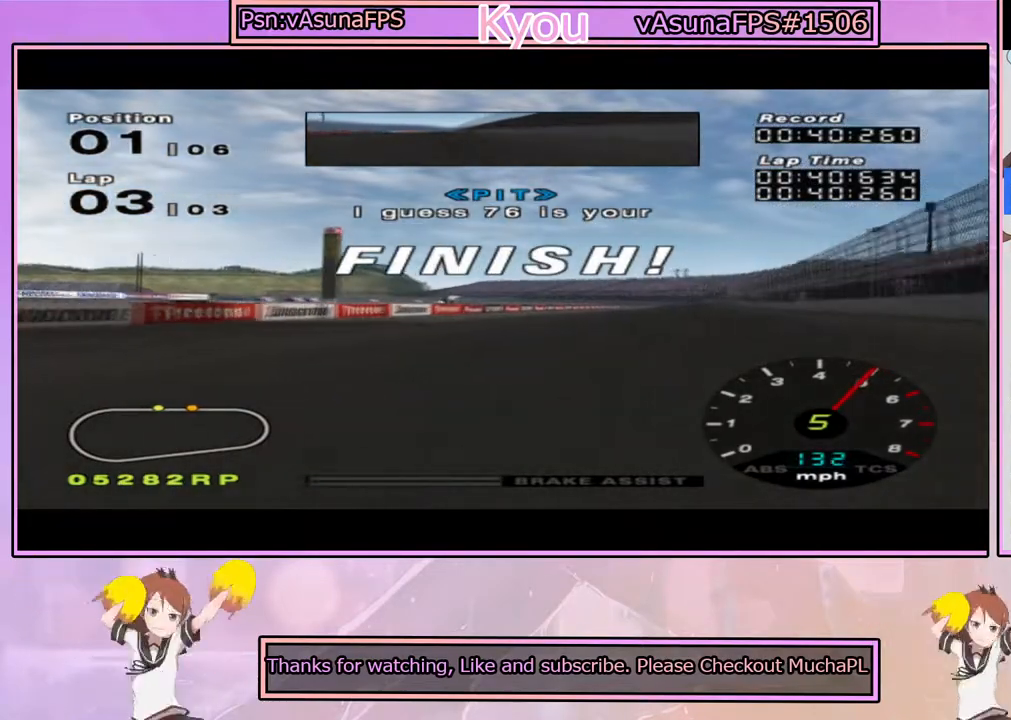
{"buttons": ["CROSS"], "left_stick": "right", "right_stick": "center", "events": [[150, "CROSS", "down"], [283, "left_stick", "right"]]}
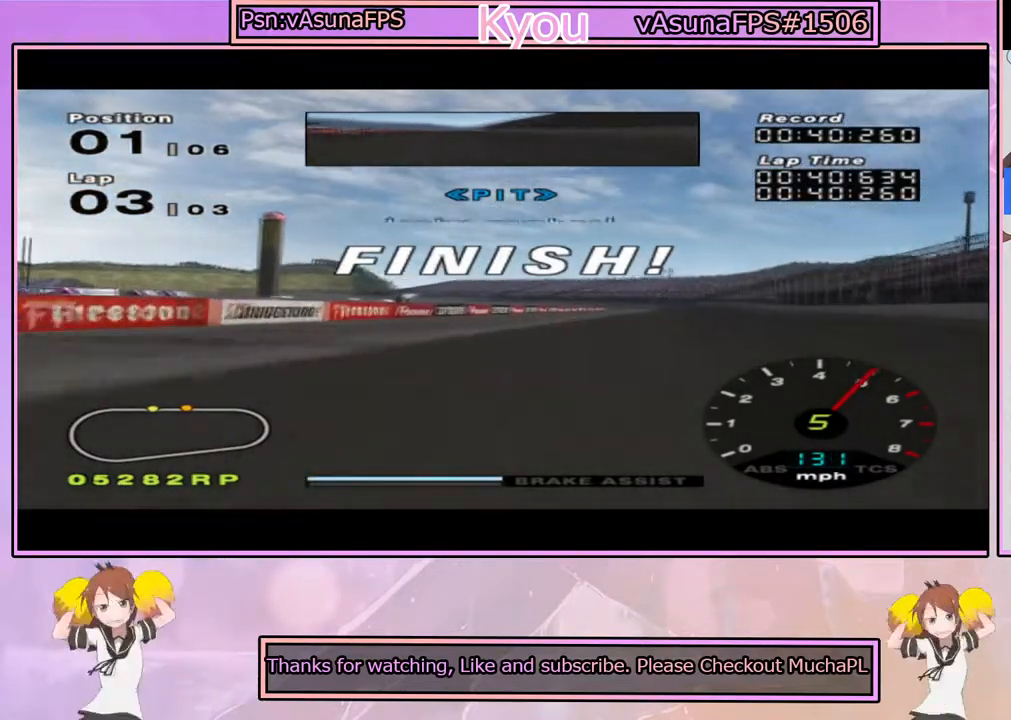
{"buttons": ["SQUARE"], "left_stick": "center", "right_stick": "center", "events": [[50, "CROSS", "up"], [83, "SQUARE", "down"], [217, "left_stick", "center"]]}
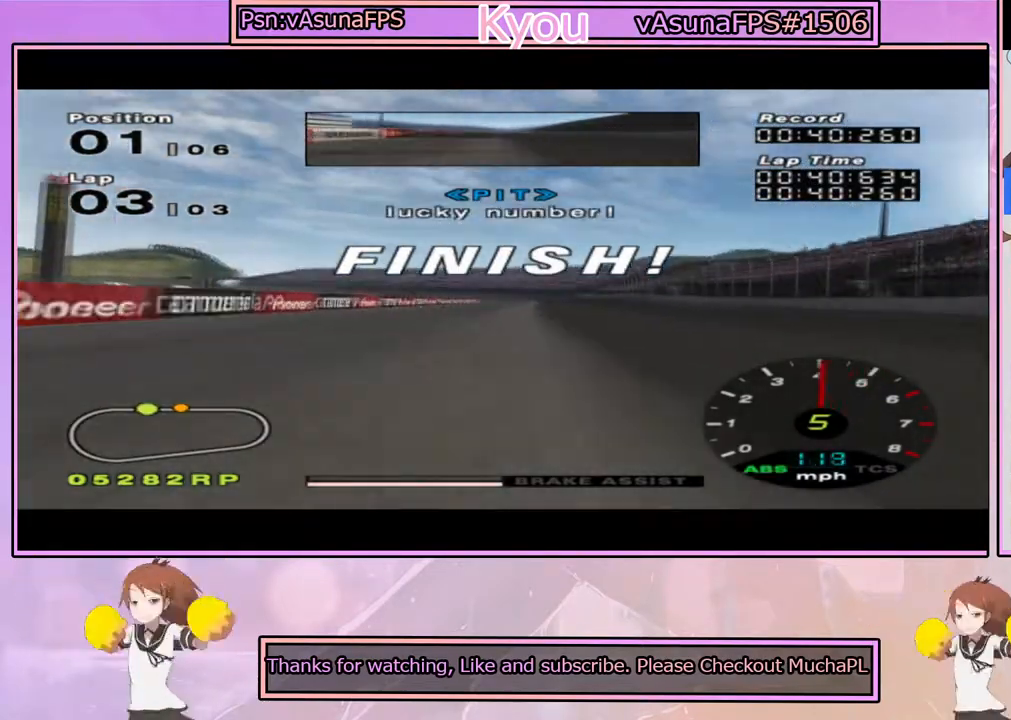
{"buttons": ["SQUARE", "TRIANGLE"], "left_stick": "center", "right_stick": "center", "events": [[467, "TRIANGLE", "down"]]}
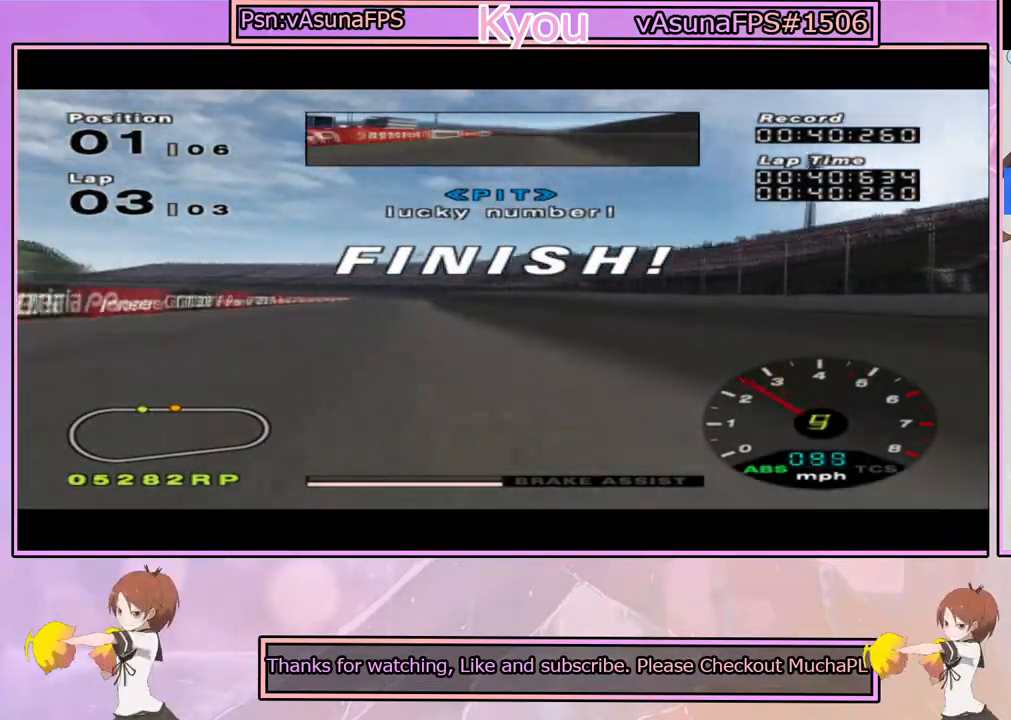
{"buttons": ["SQUARE", "R1"], "left_stick": "left", "right_stick": "center", "events": [[83, "TRIANGLE", "up"], [167, "left_stick", "left"], [500, "R1", "down"]]}
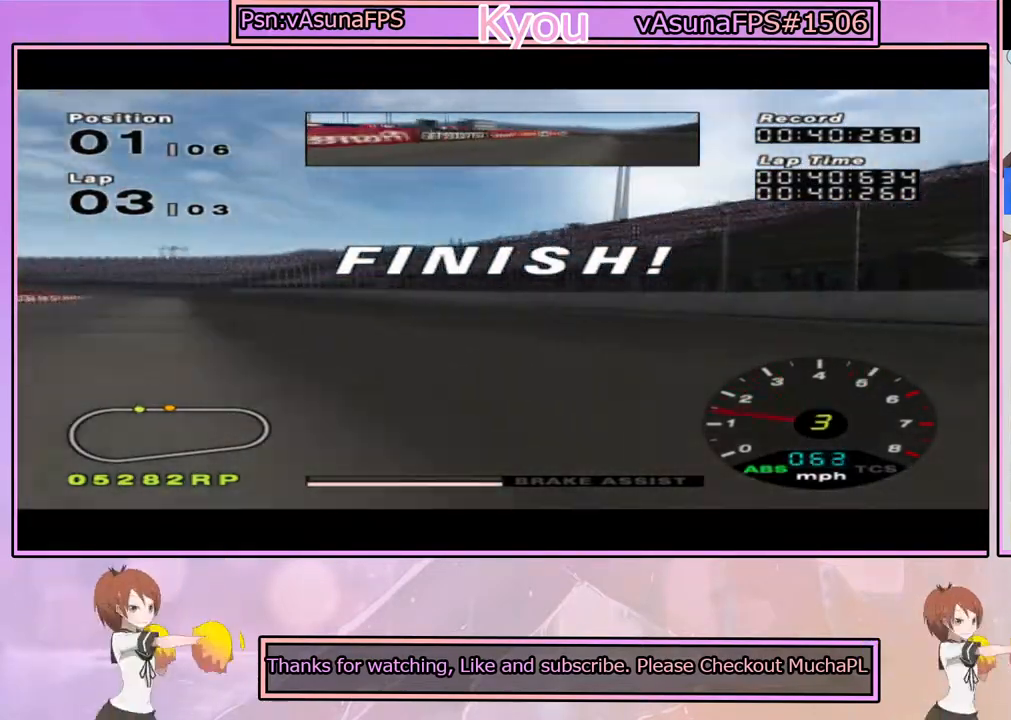
{"buttons": ["SQUARE"], "left_stick": "left", "right_stick": "center", "events": [[183, "R1", "up"]]}
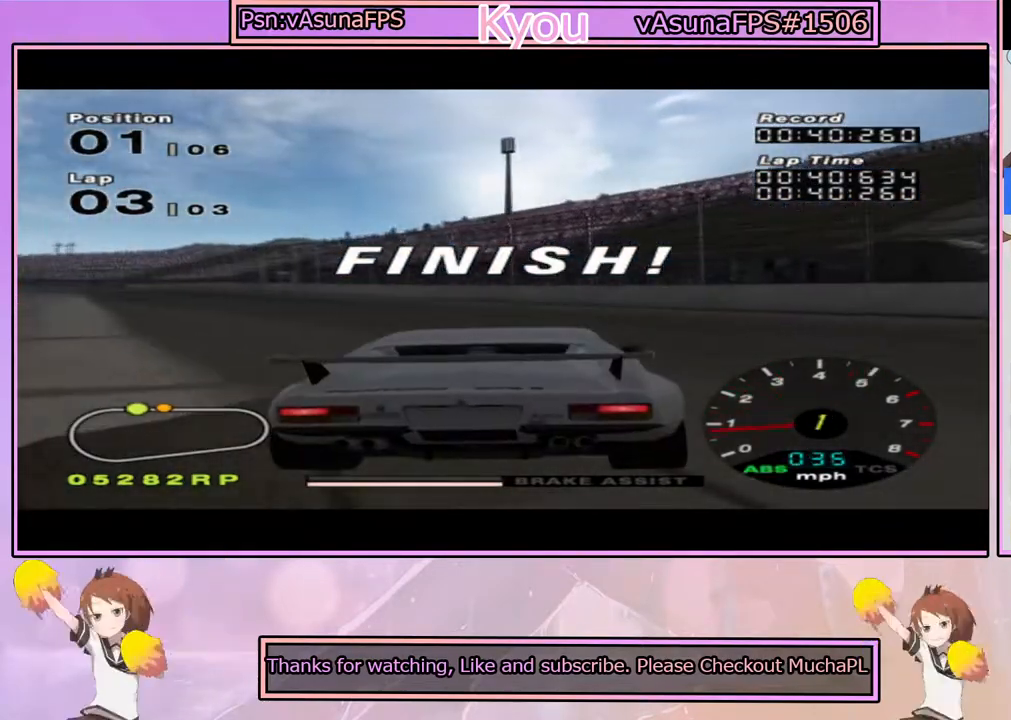
{"buttons": ["SQUARE"], "left_stick": "left", "right_stick": "center", "events": []}
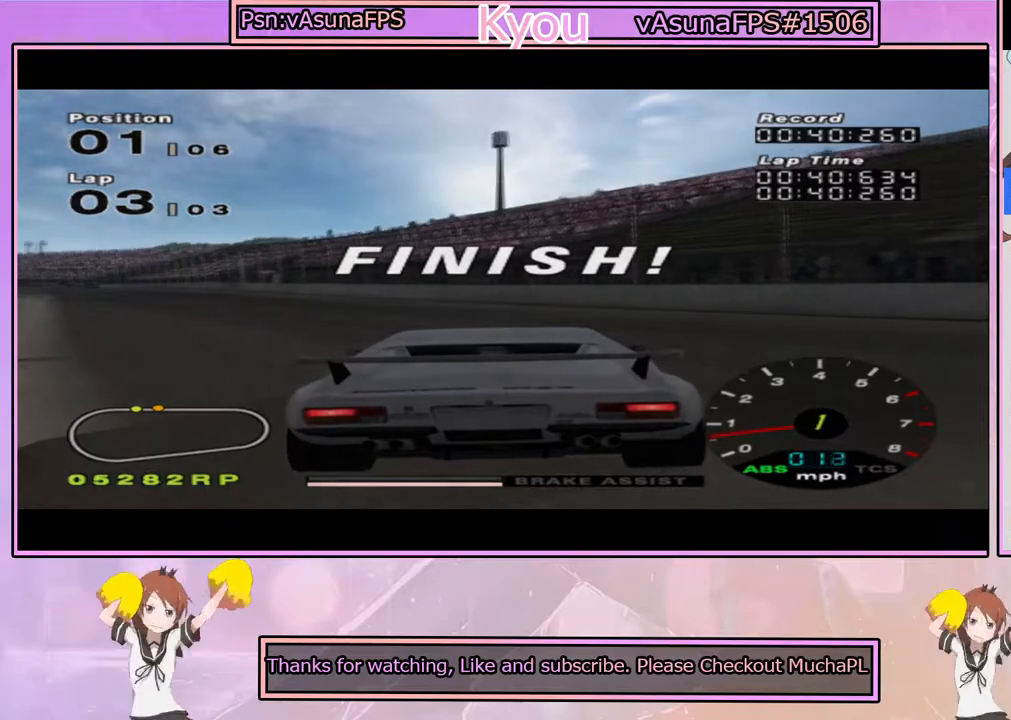
{"buttons": ["SQUARE"], "left_stick": "left", "right_stick": "center", "events": []}
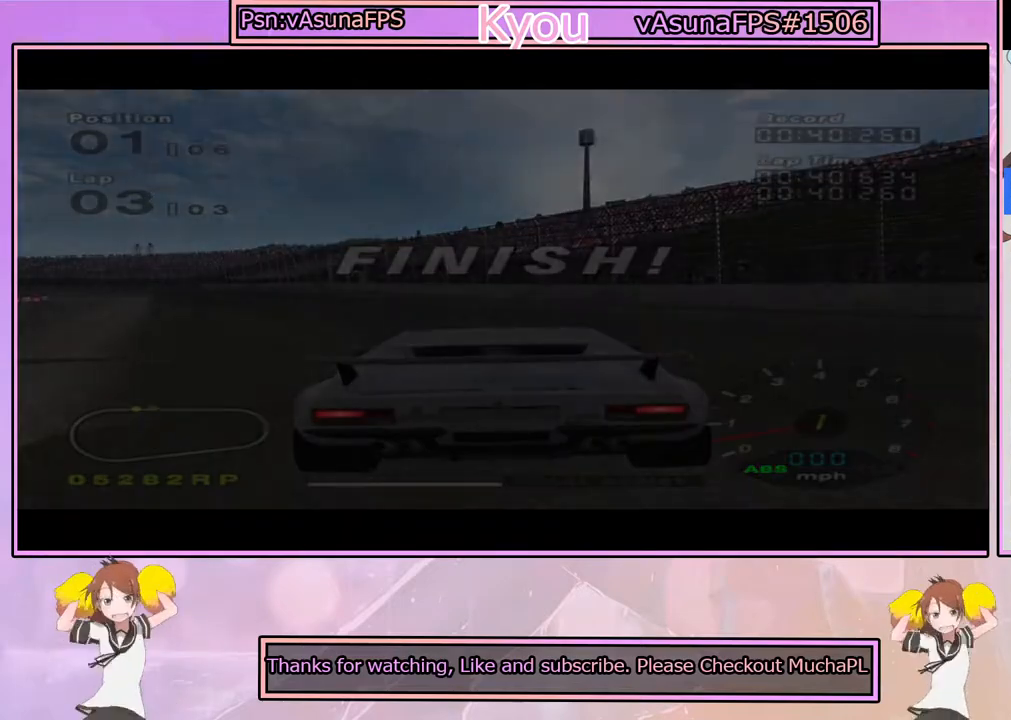
{"buttons": [], "left_stick": "center", "right_stick": "center", "events": [[133, "left_stick", "center"], [167, "SQUARE", "up"]]}
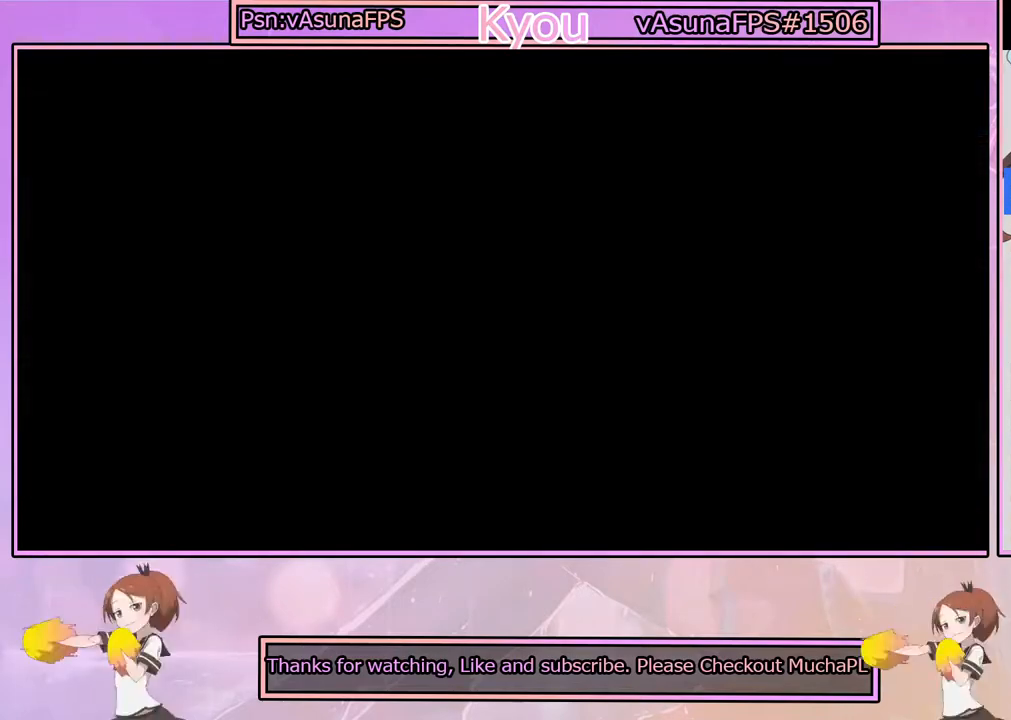
{"buttons": [], "left_stick": "center", "right_stick": "center", "events": []}
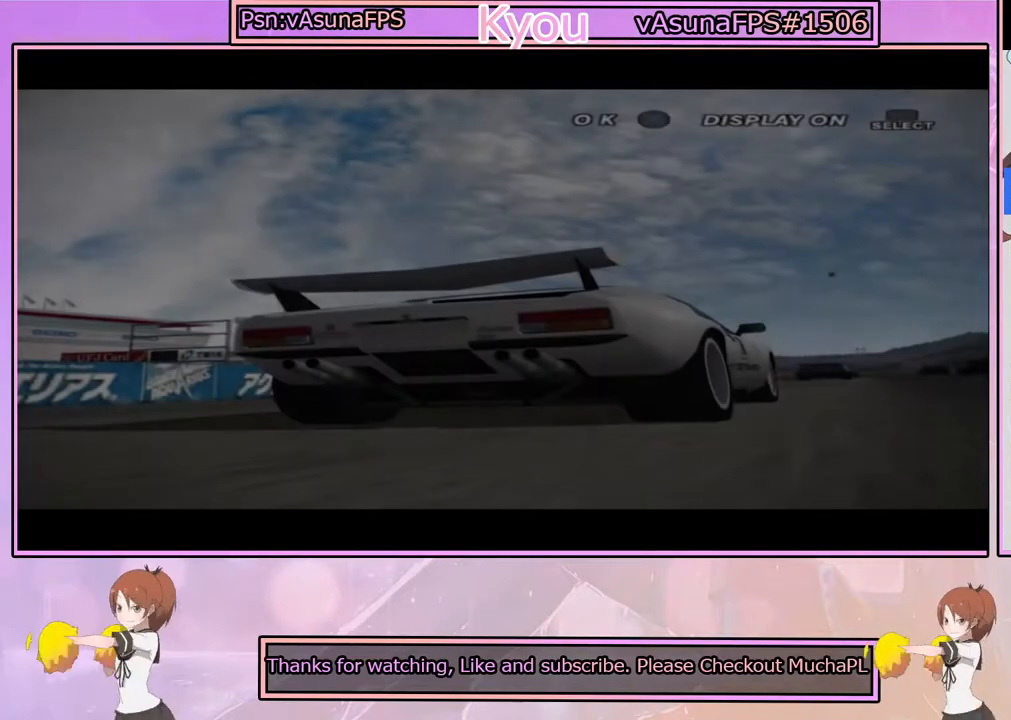
{"buttons": [], "left_stick": "center", "right_stick": "center", "events": []}
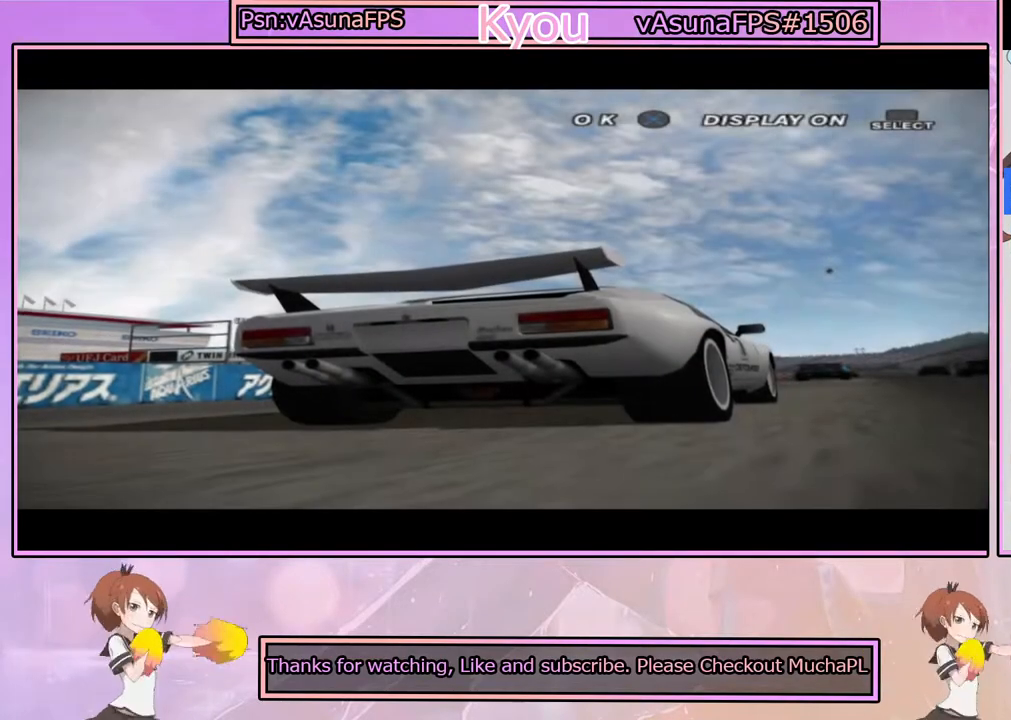
{"buttons": [], "left_stick": "center", "right_stick": "center", "events": [[150, "CROSS", "down"], [267, "CROSS", "up"]]}
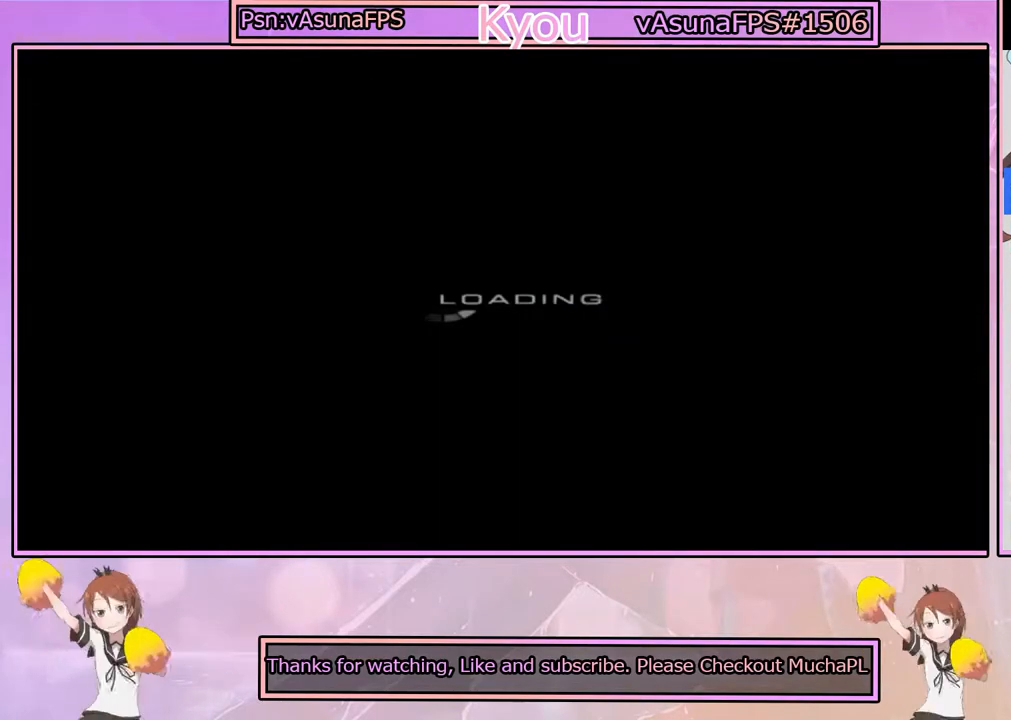
{"buttons": [], "left_stick": "center", "right_stick": "center", "events": []}
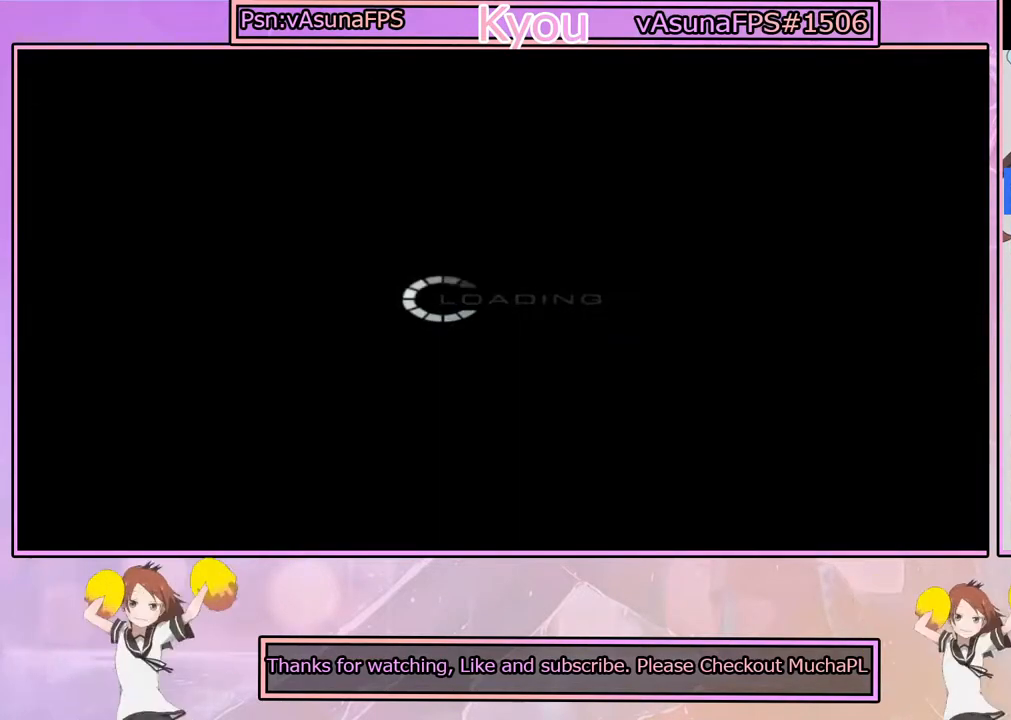
{"buttons": [], "left_stick": "center", "right_stick": "center", "events": []}
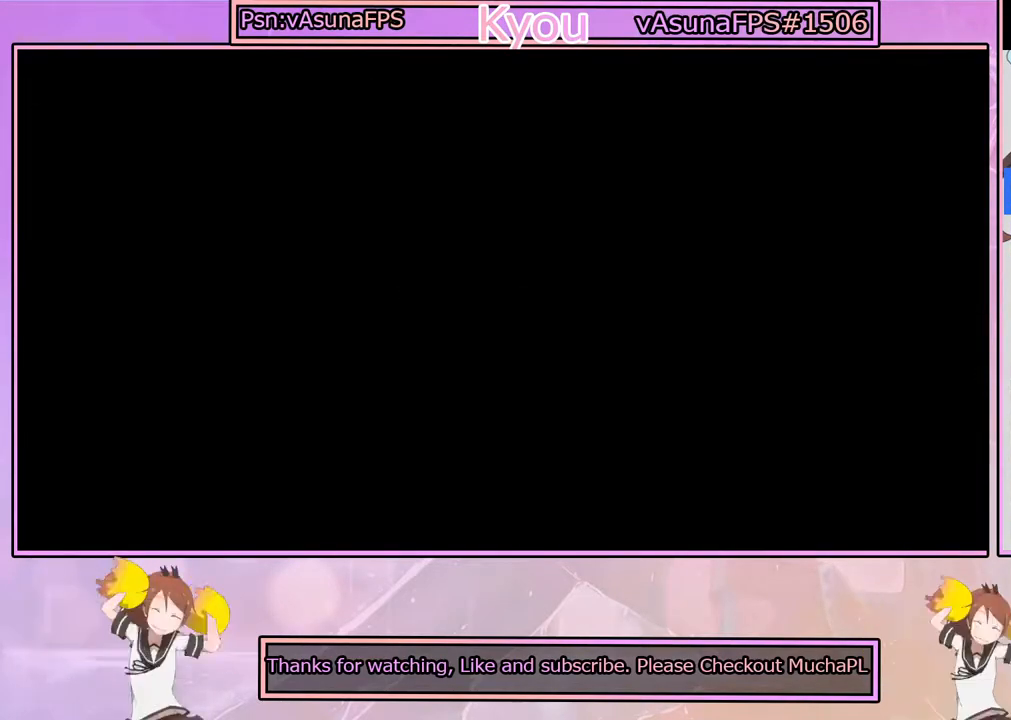
{"buttons": [], "left_stick": "center", "right_stick": "center", "events": []}
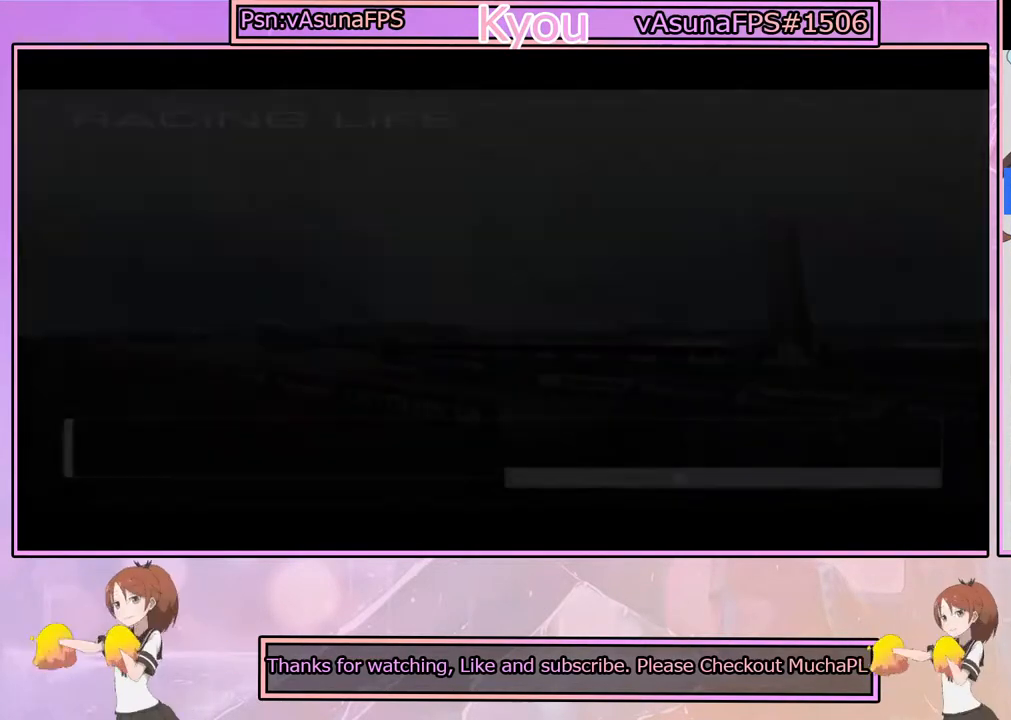
{"buttons": [], "left_stick": "center", "right_stick": "center", "events": []}
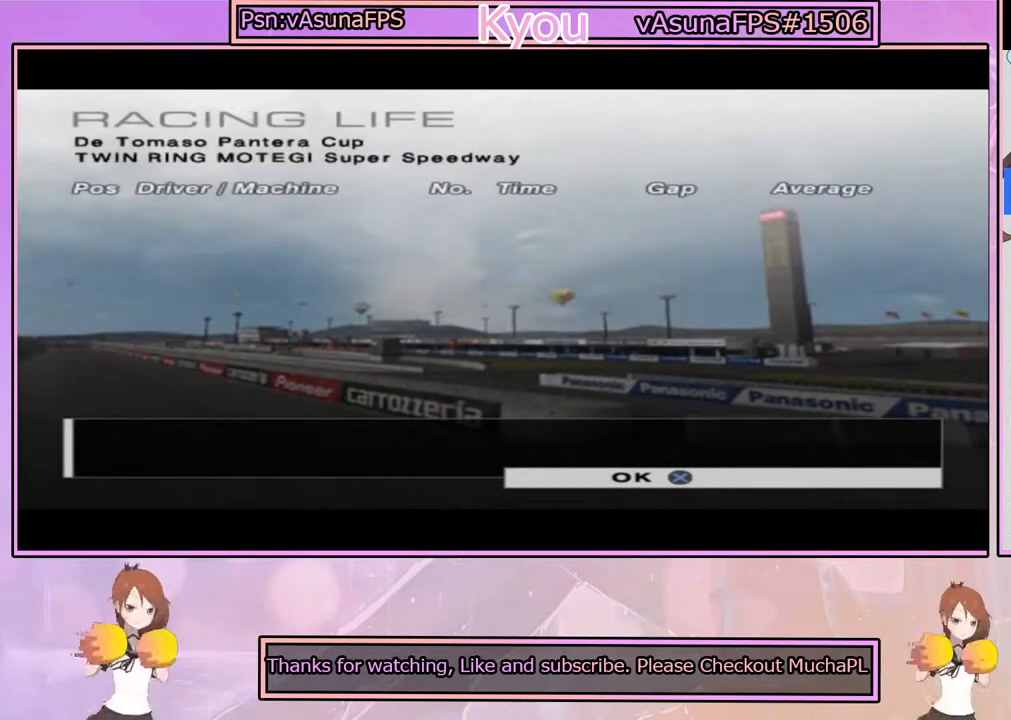
{"buttons": ["CROSS"], "left_stick": "center", "right_stick": "center", "events": [[400, "CROSS", "down"]]}
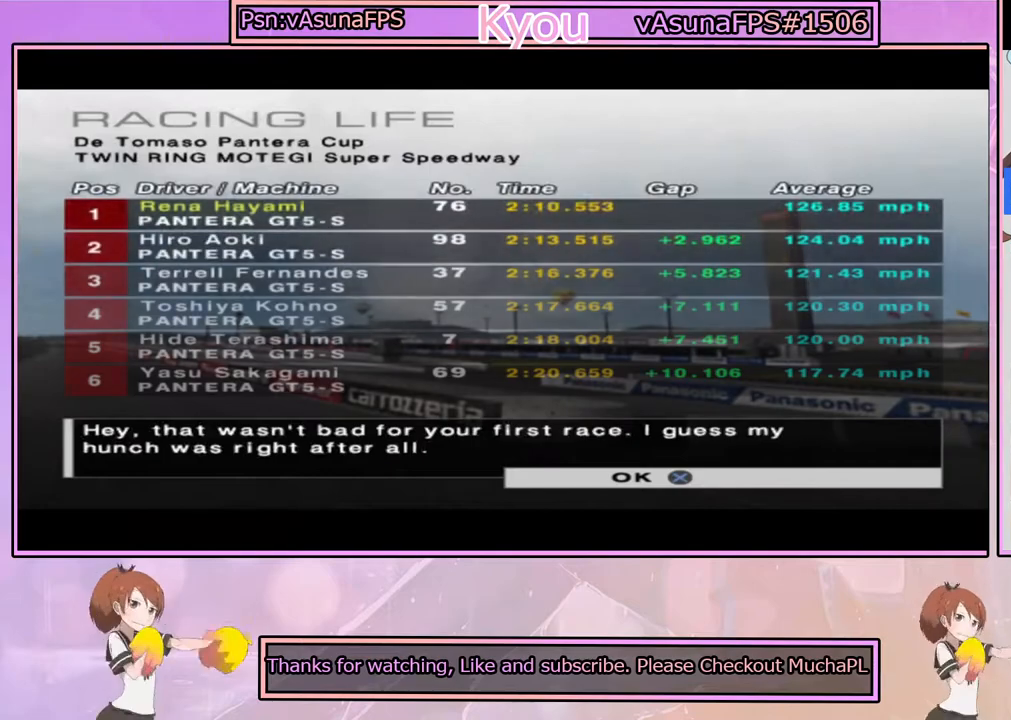
{"buttons": [], "left_stick": "center", "right_stick": "center", "events": [[33, "CROSS", "up"], [350, "CROSS", "down"], [467, "CROSS", "up"]]}
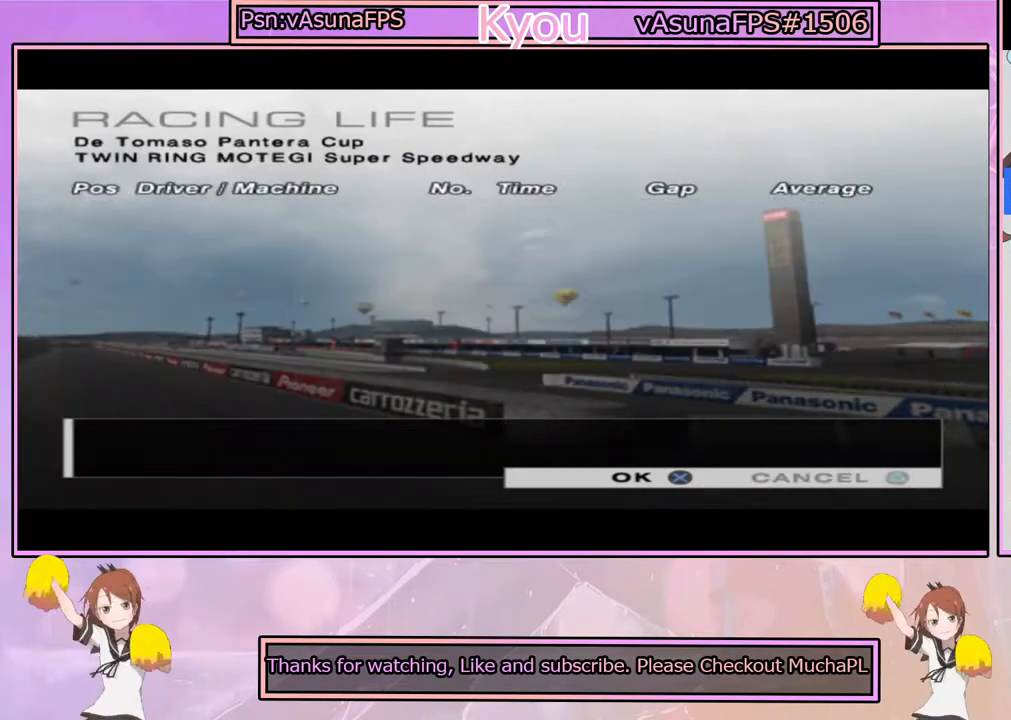
{"buttons": [], "left_stick": "center", "right_stick": "center", "events": [[367, "CROSS", "down"], [500, "CROSS", "up"]]}
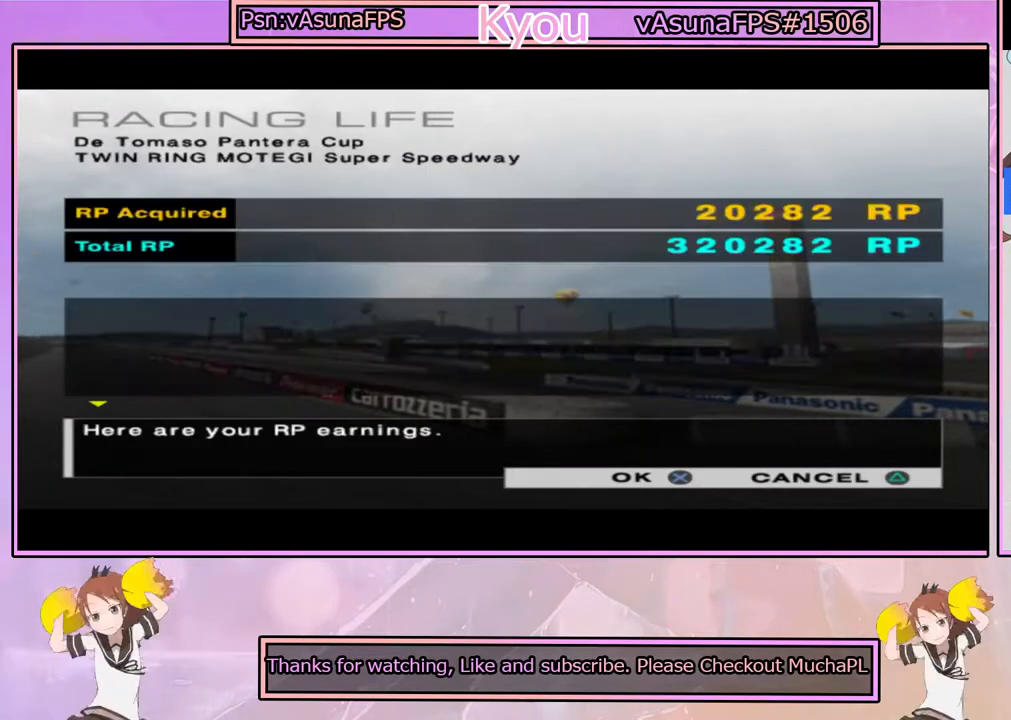
{"buttons": [], "left_stick": "center", "right_stick": "center", "events": [[150, "CROSS", "down"], [267, "CROSS", "up"]]}
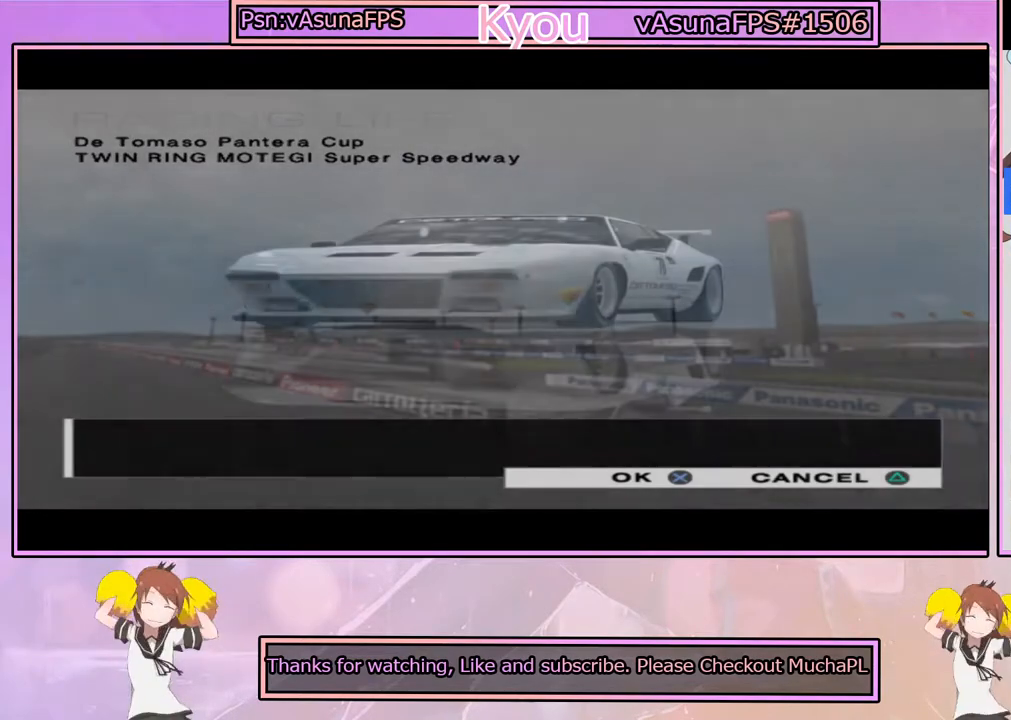
{"buttons": [], "left_stick": "center", "right_stick": "center", "events": []}
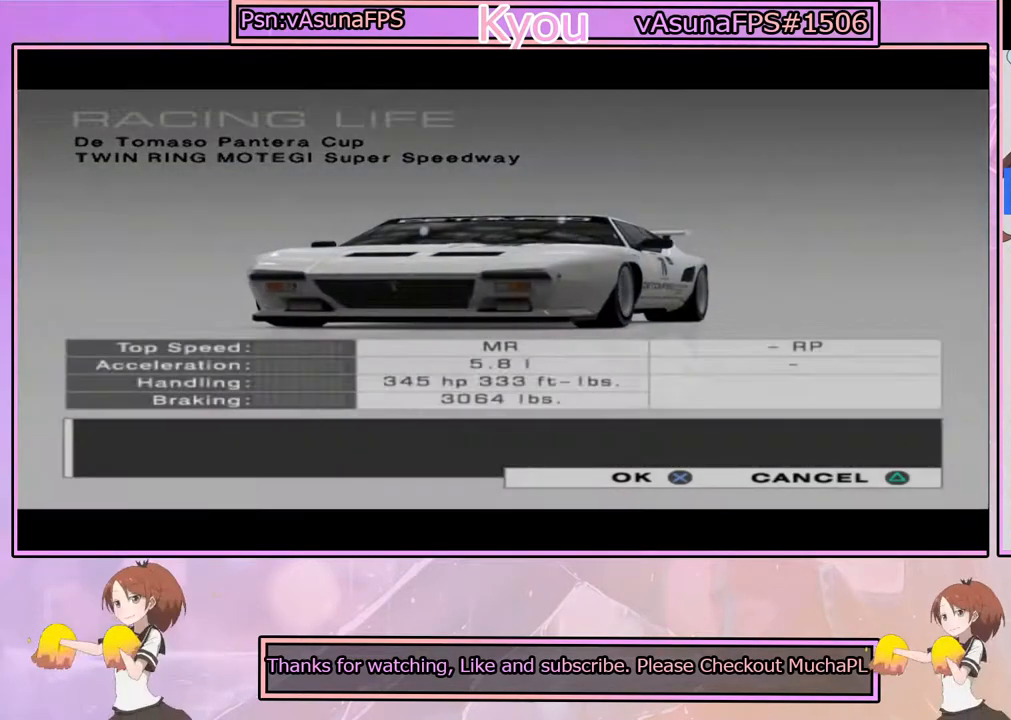
{"buttons": [], "left_stick": "center", "right_stick": "center", "events": []}
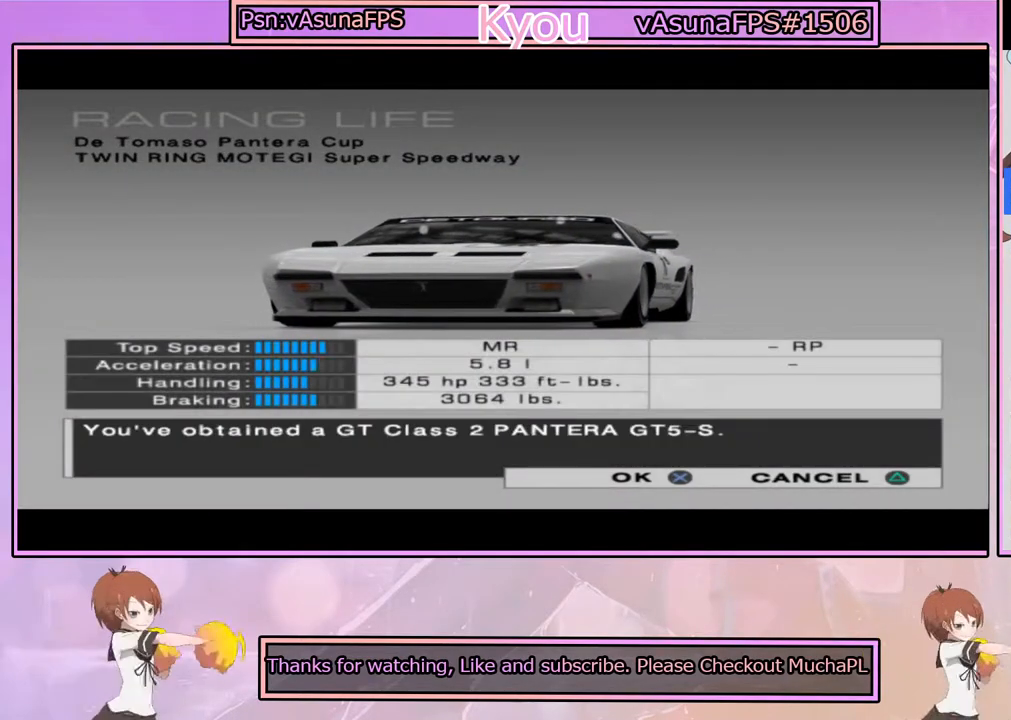
{"buttons": [], "left_stick": "center", "right_stick": "center", "events": [[250, "CROSS", "down"], [383, "CROSS", "up"]]}
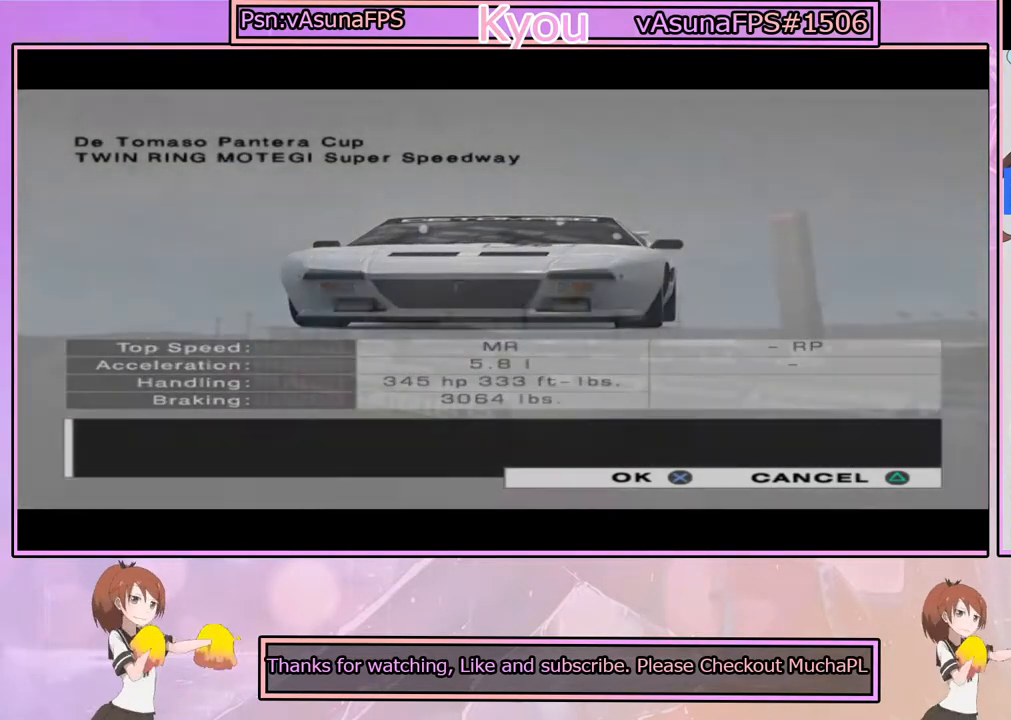
{"buttons": [], "left_stick": "center", "right_stick": "center", "events": []}
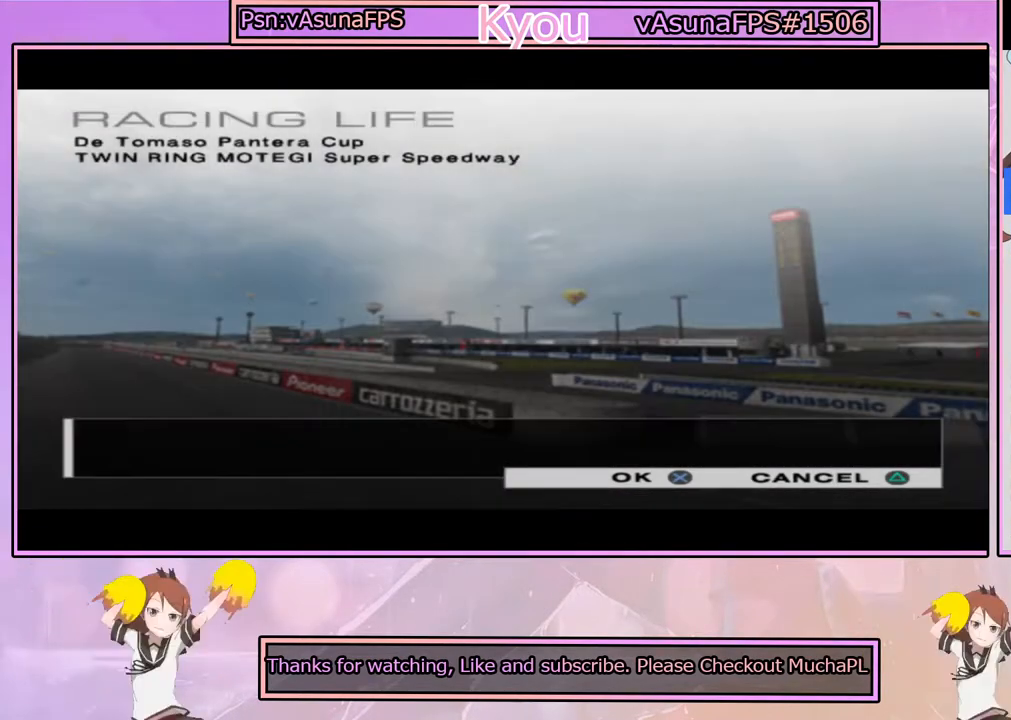
{"buttons": [], "left_stick": "center", "right_stick": "center", "events": []}